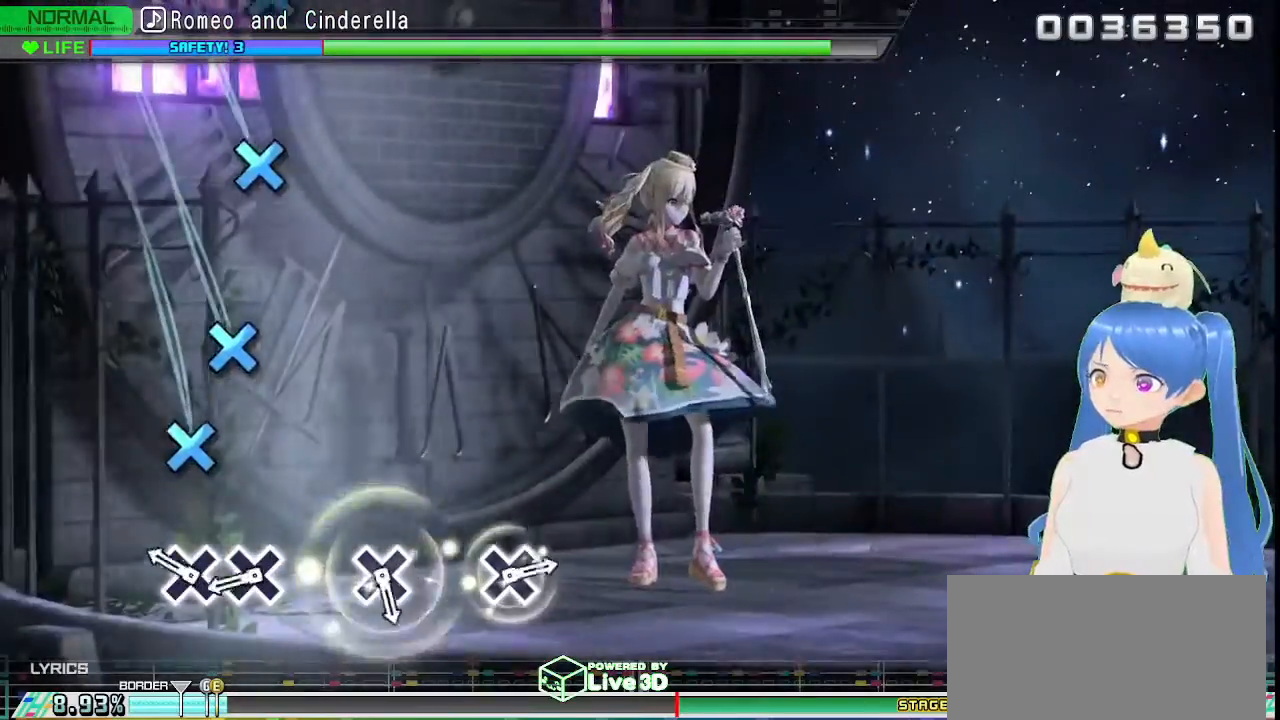
Gameplay with a controller (PlayStation layout); each line is a JSON object with the inputs held at the frame after it. "events" lists button and stick changes between this image and that frame as [ms after this image, input, new state], when the widget could be followed in between.
{"buttons": [], "left_stick": "center", "right_stick": "center", "events": [[200, "CROSS", "down"], [267, "CROSS", "up"], [383, "CROSS", "down"], [450, "CROSS", "up"]]}
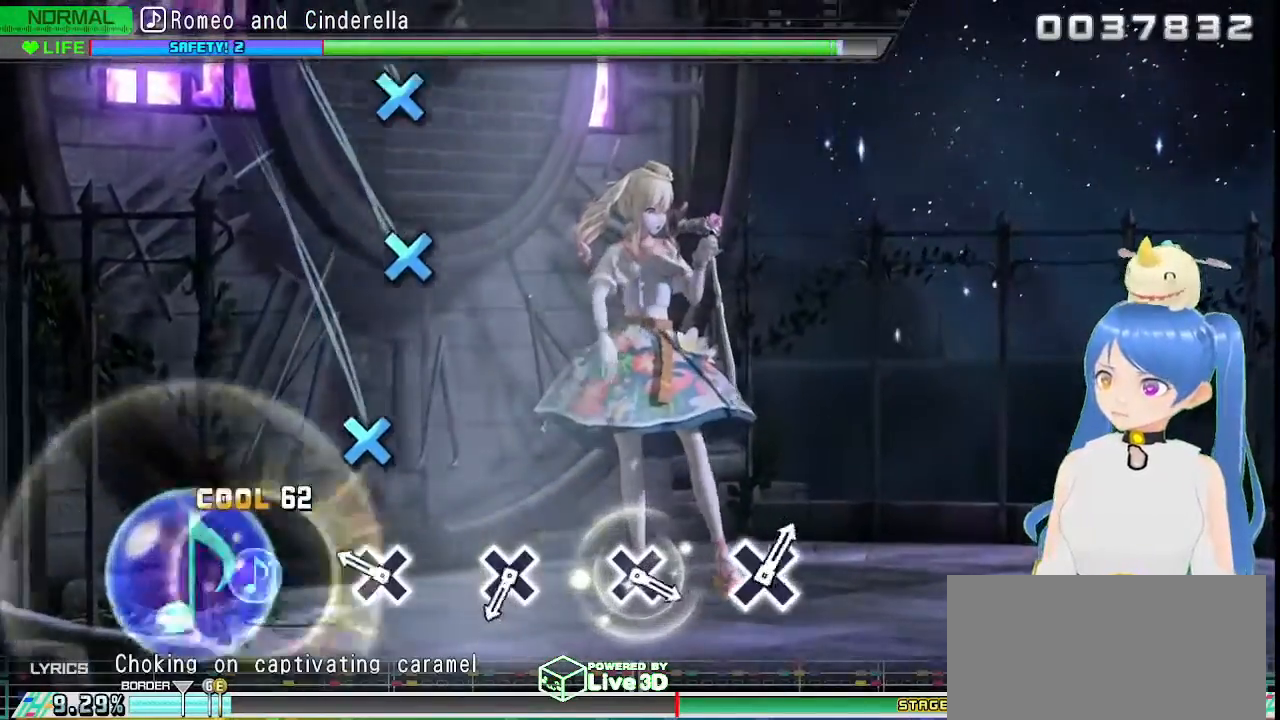
{"buttons": [], "left_stick": "center", "right_stick": "center", "events": [[250, "CROSS", "down"], [333, "CROSS", "up"]]}
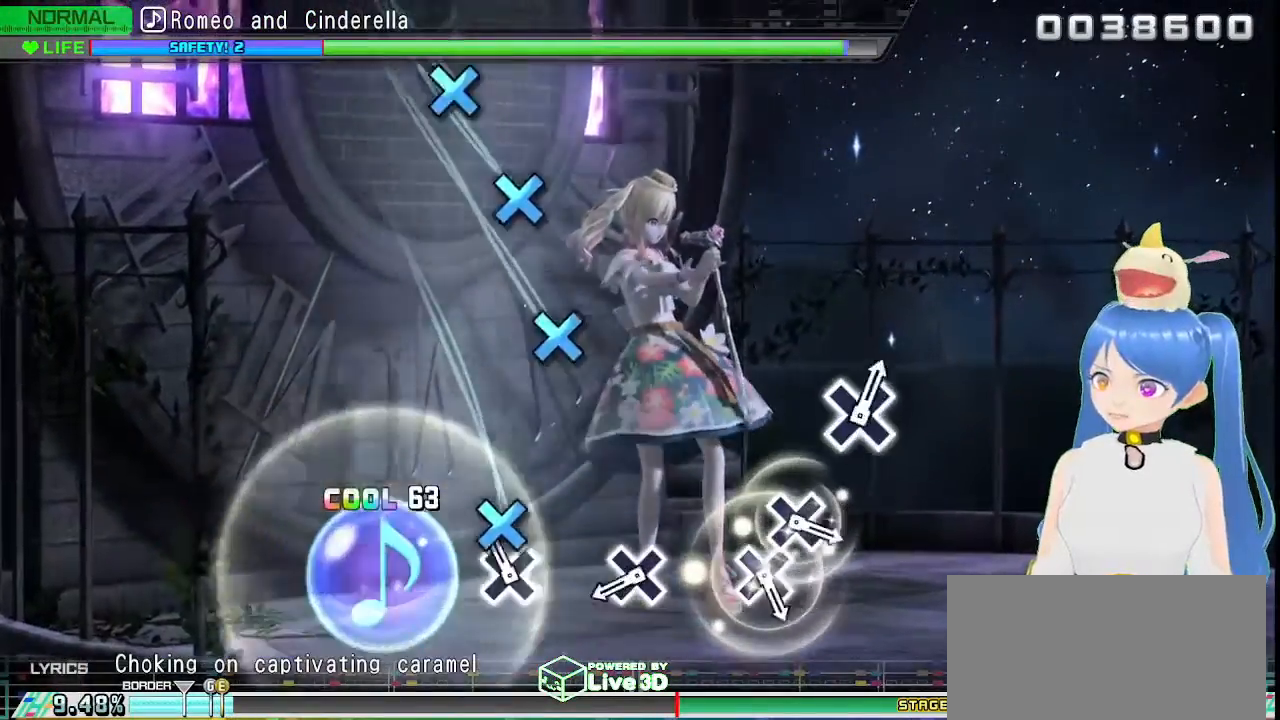
{"buttons": ["CROSS"], "left_stick": "center", "right_stick": "center", "events": [[117, "CROSS", "down"], [200, "CROSS", "up"], [483, "CROSS", "down"]]}
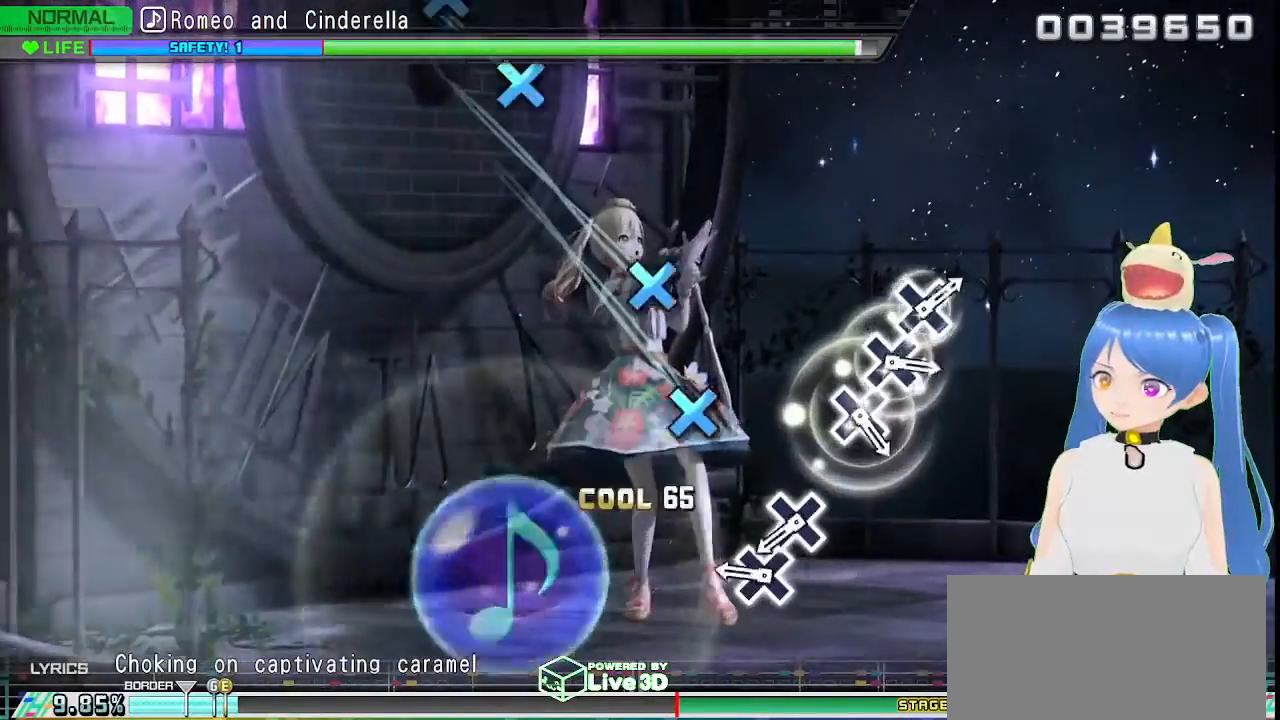
{"buttons": ["CROSS"], "left_stick": "center", "right_stick": "center", "events": [[33, "CROSS", "up"], [317, "CROSS", "down"], [383, "CROSS", "up"], [483, "CROSS", "down"]]}
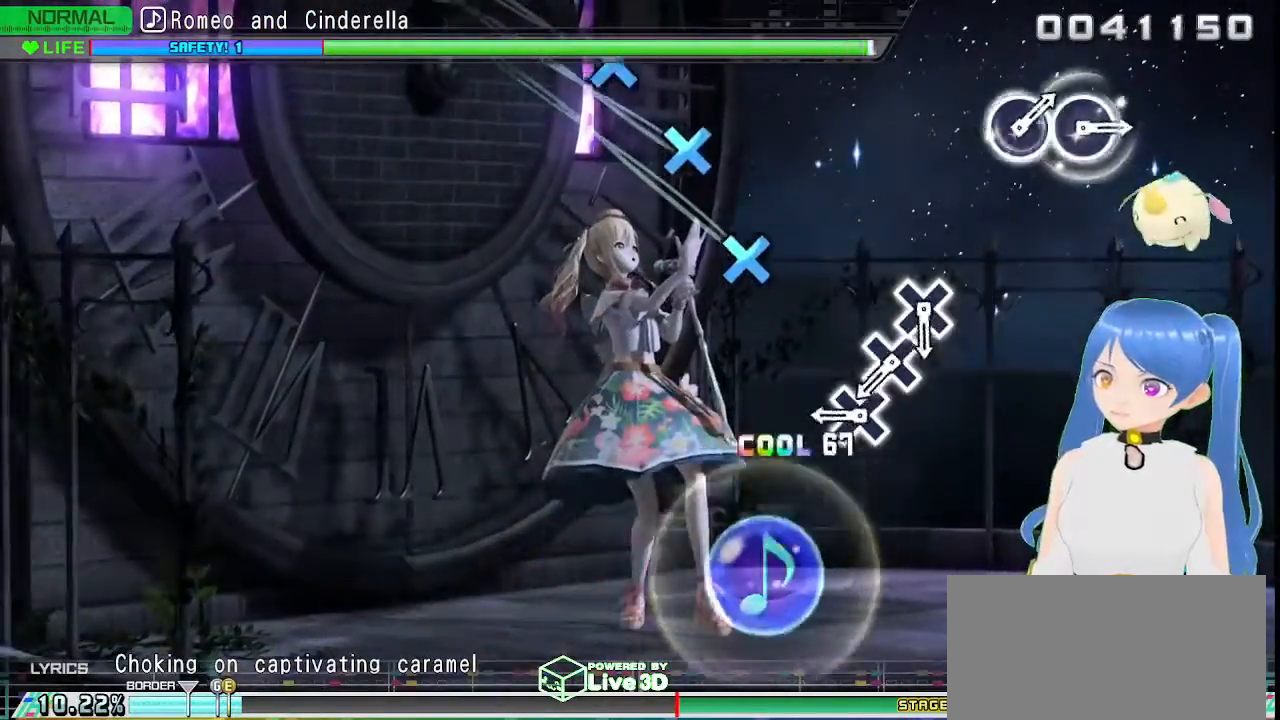
{"buttons": [], "left_stick": "center", "right_stick": "center", "events": [[50, "CROSS", "up"], [350, "CROSS", "down"], [400, "CROSS", "up"]]}
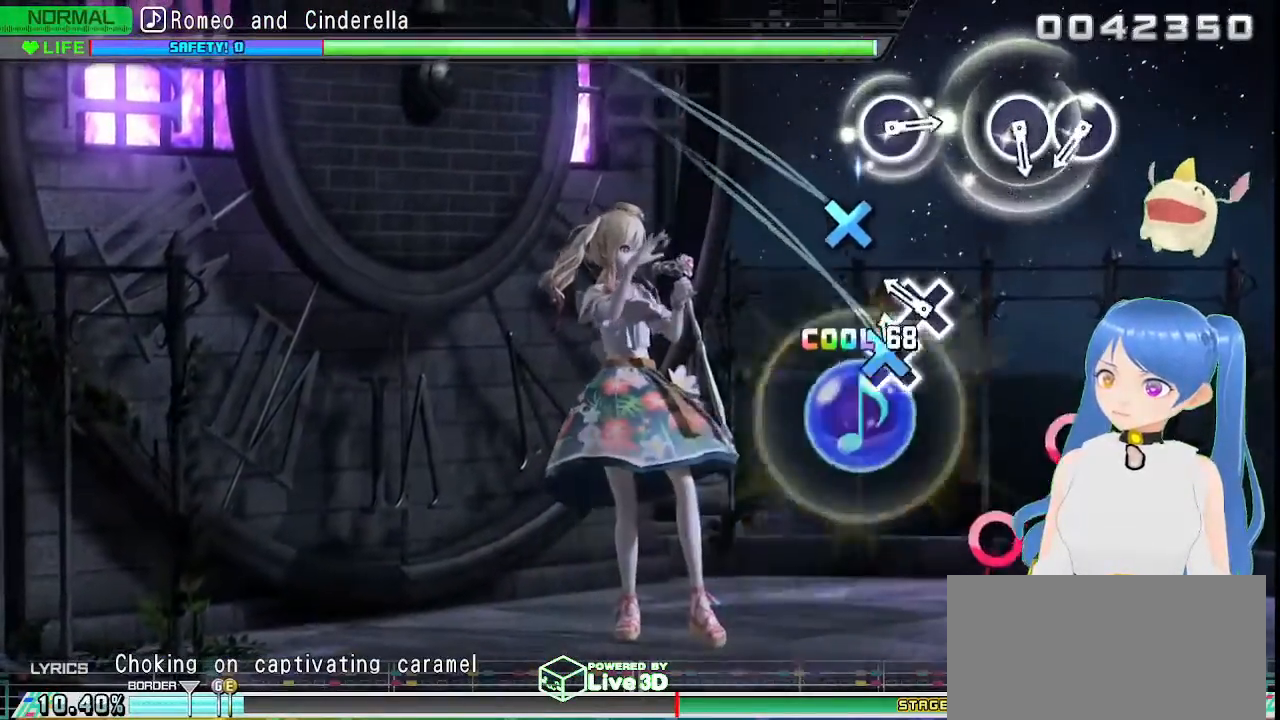
{"buttons": [], "left_stick": "center", "right_stick": "center", "events": [[17, "CROSS", "down"], [83, "CROSS", "up"], [200, "CROSS", "down"], [283, "CROSS", "up"]]}
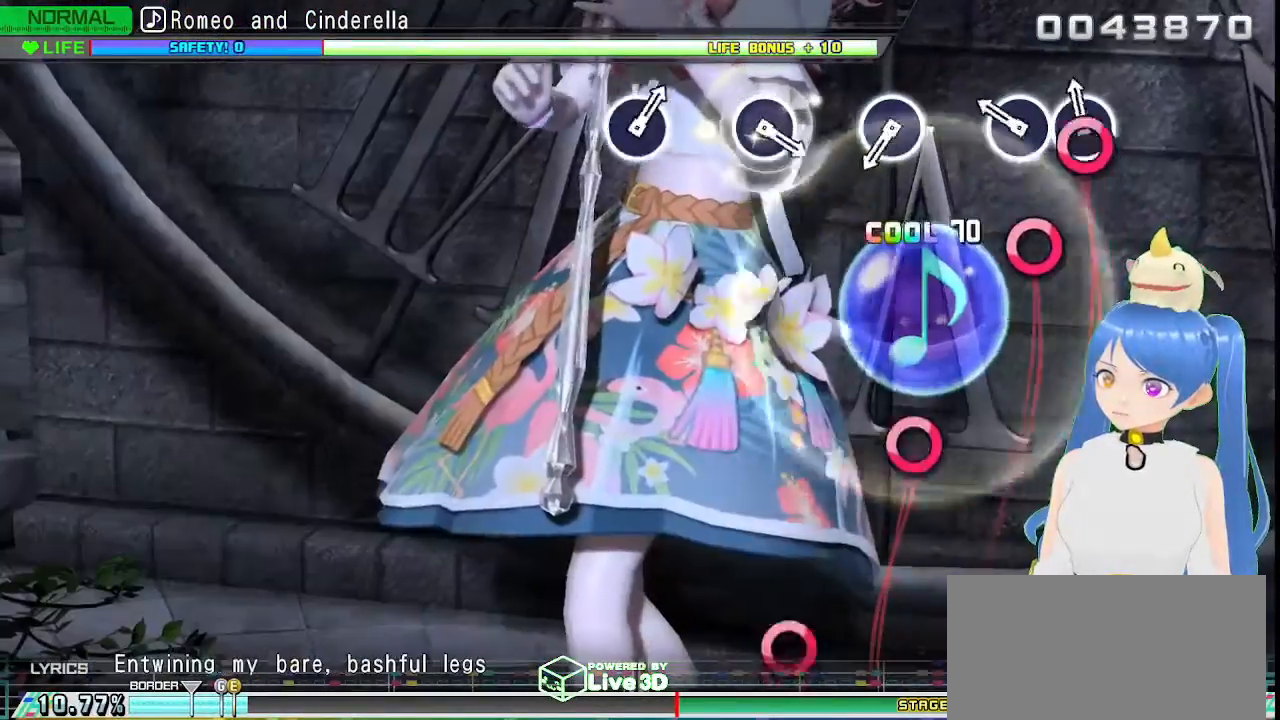
{"buttons": [], "left_stick": "center", "right_stick": "center", "events": [[50, "CIRCLE", "down"], [150, "CIRCLE", "up"], [233, "CIRCLE", "down"], [333, "CIRCLE", "up"]]}
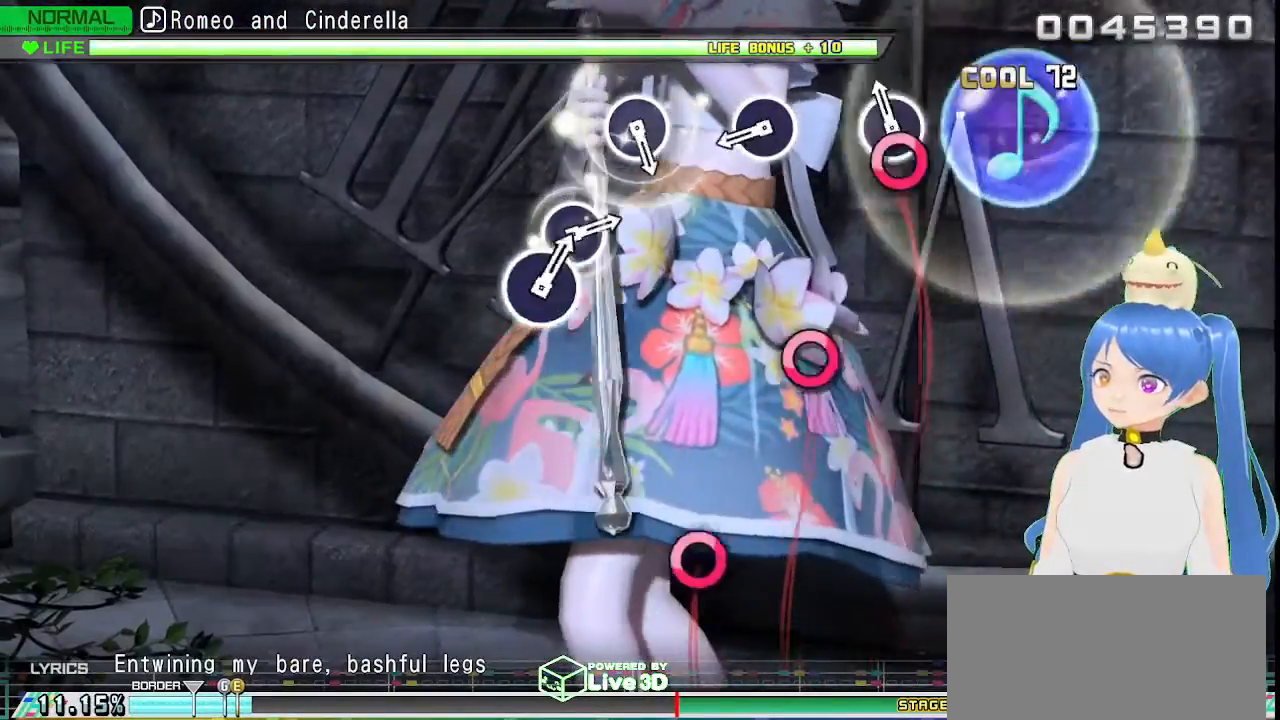
{"buttons": ["CIRCLE"], "left_stick": "center", "right_stick": "center", "events": [[100, "CIRCLE", "down"], [200, "CIRCLE", "up"], [400, "CIRCLE", "down"]]}
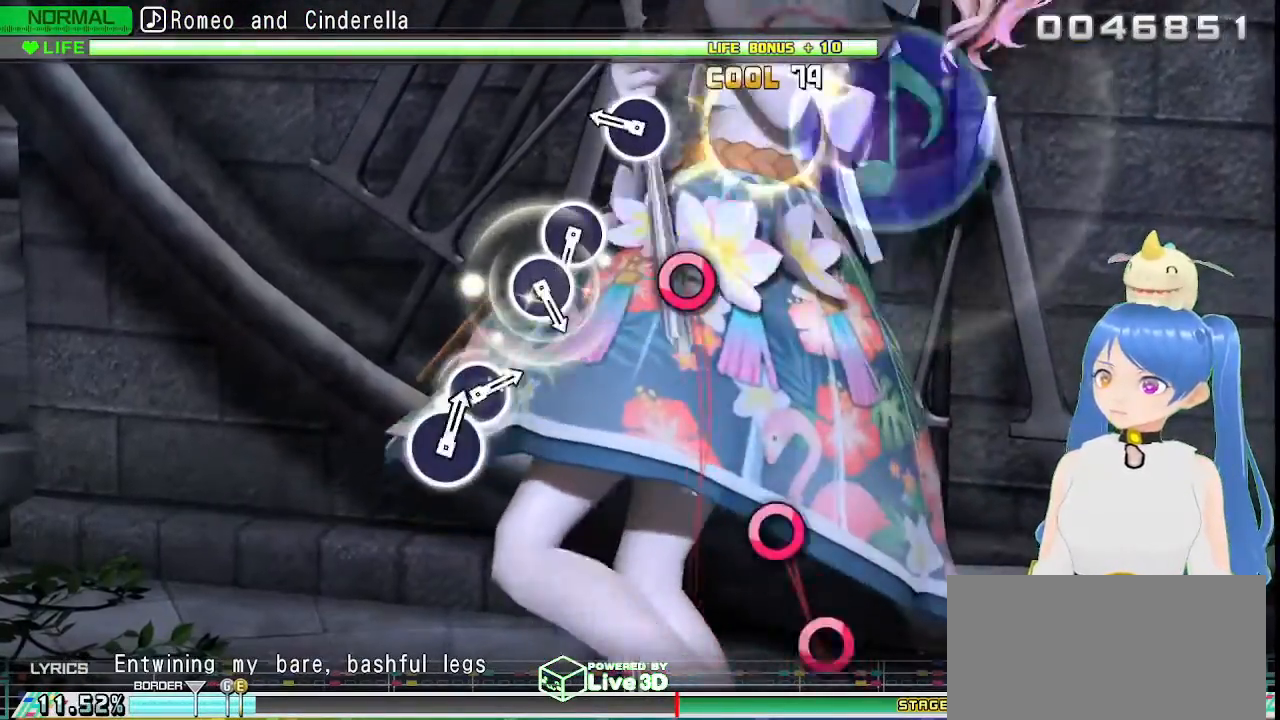
{"buttons": [], "left_stick": "center", "right_stick": "center", "events": [[17, "CIRCLE", "up"], [267, "CIRCLE", "down"], [367, "CIRCLE", "up"]]}
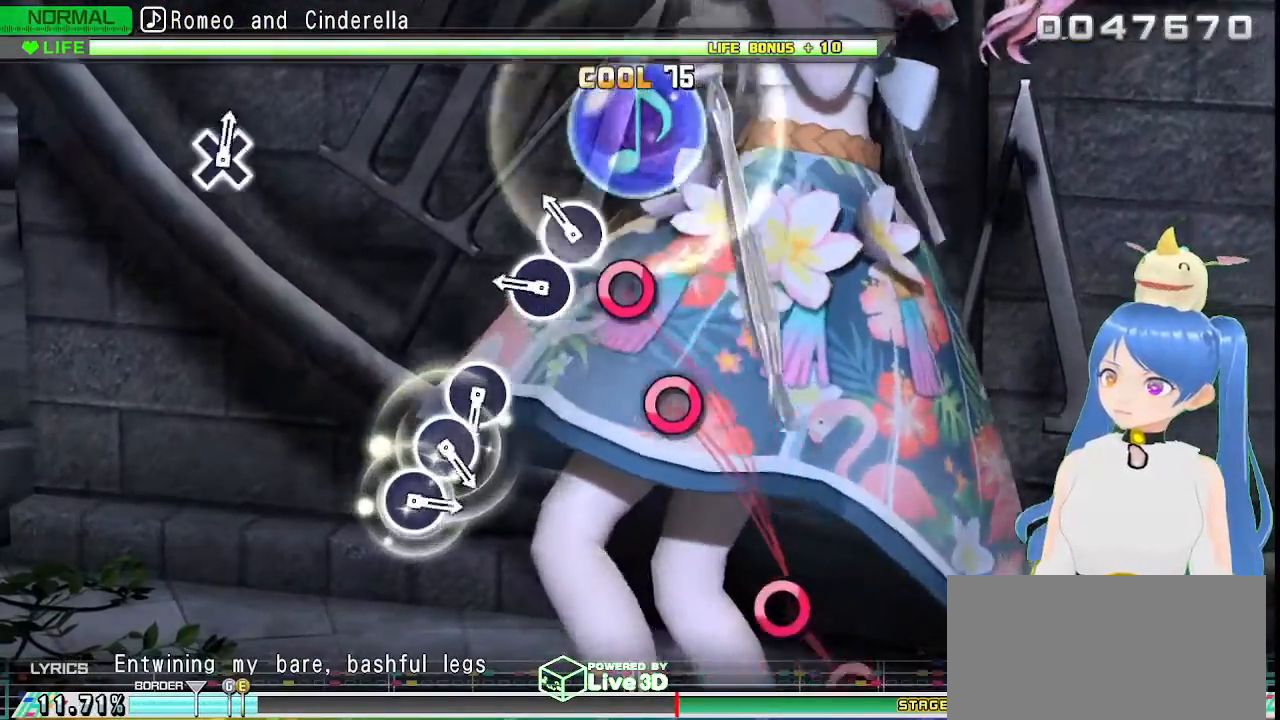
{"buttons": [], "left_stick": "center", "right_stick": "center", "events": [[133, "CIRCLE", "down"], [217, "CIRCLE", "up"], [333, "CIRCLE", "down"], [433, "CIRCLE", "up"]]}